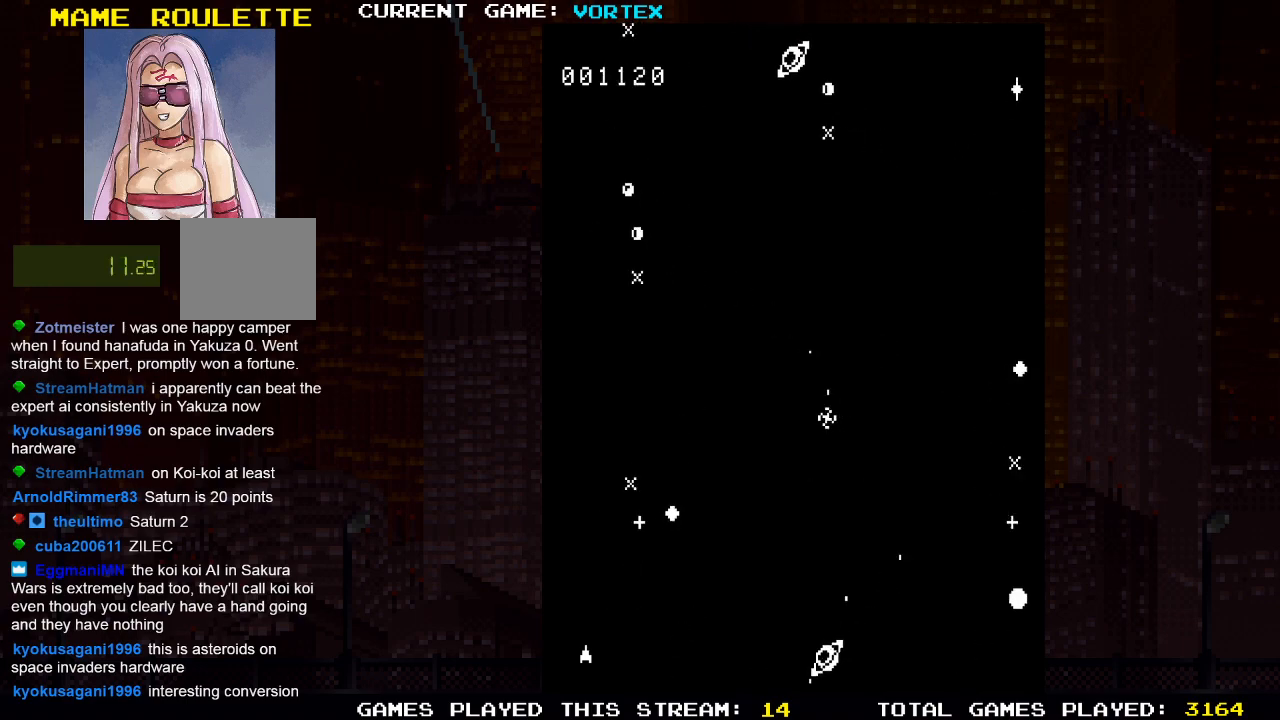
Gameplay with a controller (PlayStation layout); each line is a JSON object with the inputs held at the frame after it. "events" lists button and stick changes between this image and that frame as [ms after this image, input, new state], when the widget could be followed in between.
{"buttons": [], "left_stick": "center", "right_stick": "center", "events": [[83, "SQUARE", "up"], [183, "SQUARE", "down"], [283, "SQUARE", "up"], [400, "SQUARE", "down"], [467, "SQUARE", "up"]]}
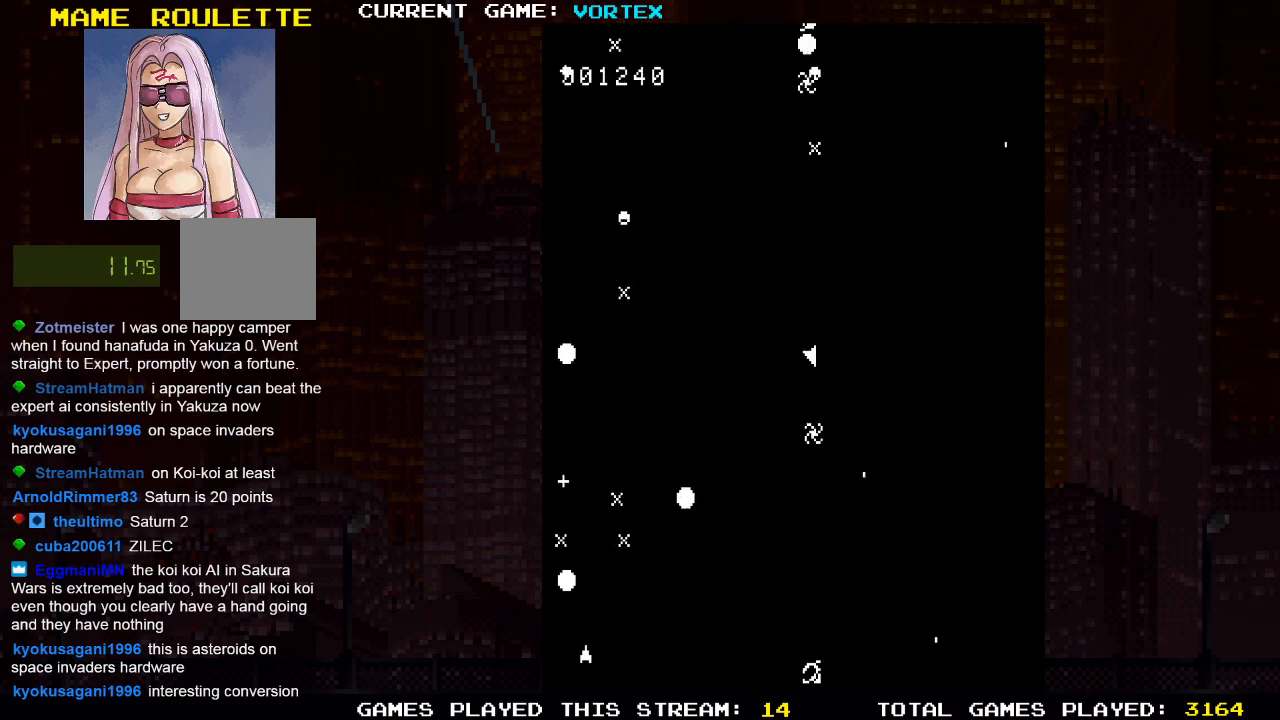
{"buttons": ["SQUARE"], "left_stick": "center", "right_stick": "center", "events": [[17, "DPAD_RIGHT", "down"], [100, "SQUARE", "down"], [133, "DPAD_RIGHT", "up"], [167, "SQUARE", "up"], [283, "SQUARE", "down"], [367, "SQUARE", "up"], [467, "SQUARE", "down"]]}
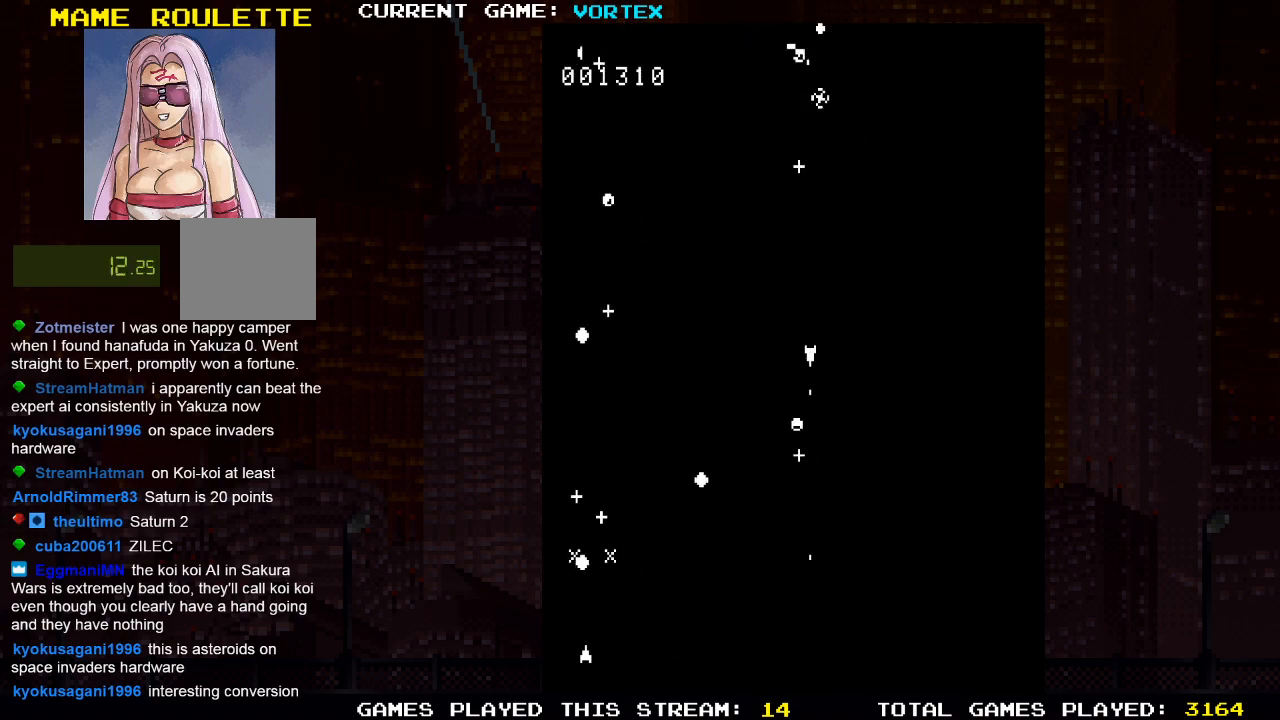
{"buttons": [], "left_stick": "center", "right_stick": "center", "events": [[33, "SQUARE", "up"], [67, "DPAD_RIGHT", "down"], [167, "DPAD_RIGHT", "up"], [167, "SQUARE", "down"], [250, "SQUARE", "up"], [350, "SQUARE", "down"], [433, "SQUARE", "up"]]}
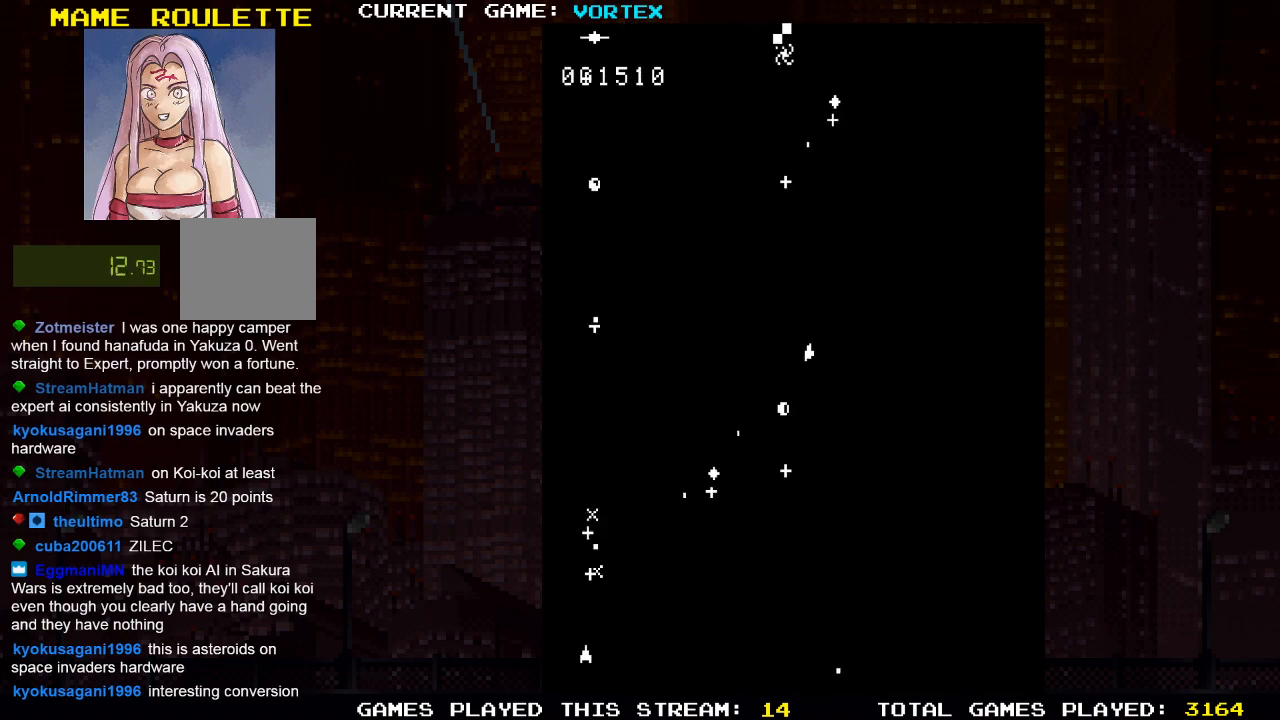
{"buttons": ["DPAD_LEFT"], "left_stick": "center", "right_stick": "center", "events": [[33, "SQUARE", "down"], [117, "SQUARE", "up"], [133, "DPAD_UP", "down"], [200, "SQUARE", "down"], [267, "SQUARE", "up"], [367, "CROSS", "down"], [400, "DPAD_LEFT", "down"], [400, "SQUARE", "down"], [433, "SQUARE", "up"], [450, "DPAD_UP", "up"], [500, "CROSS", "up"]]}
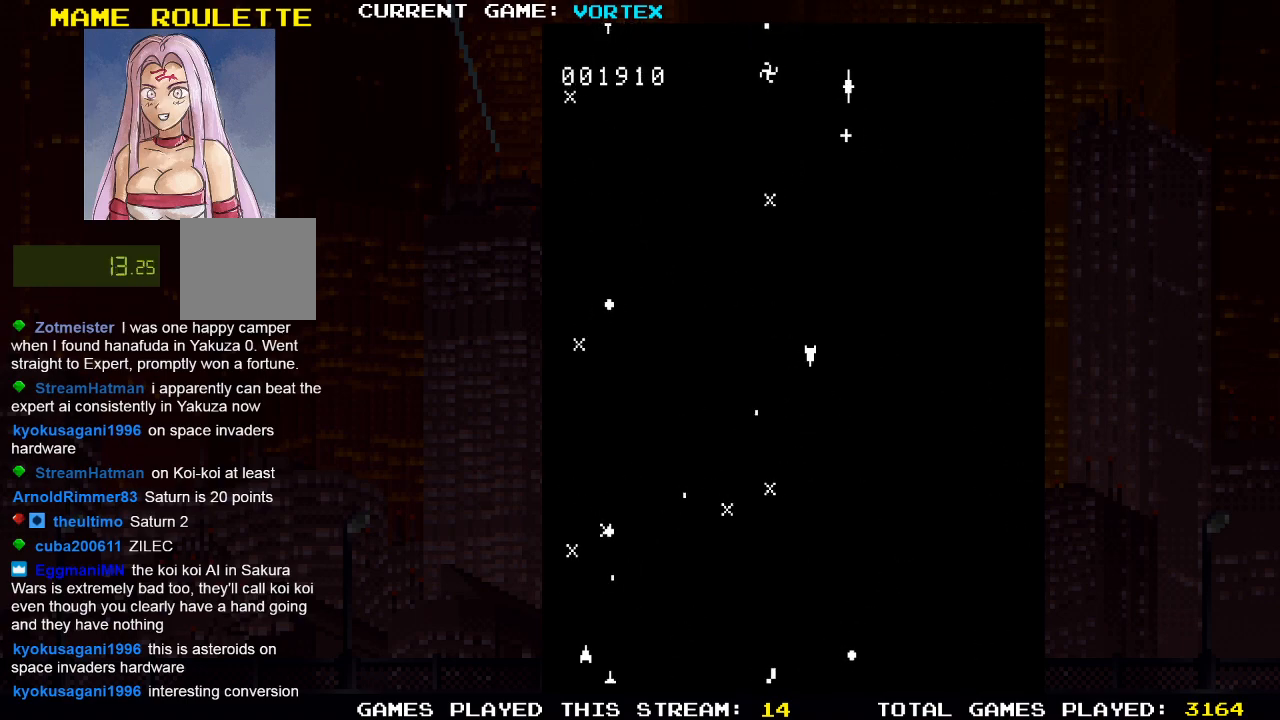
{"buttons": ["CROSS", "SQUARE", "DPAD_UP", "DPAD_LEFT"], "left_stick": "center", "right_stick": "center"}
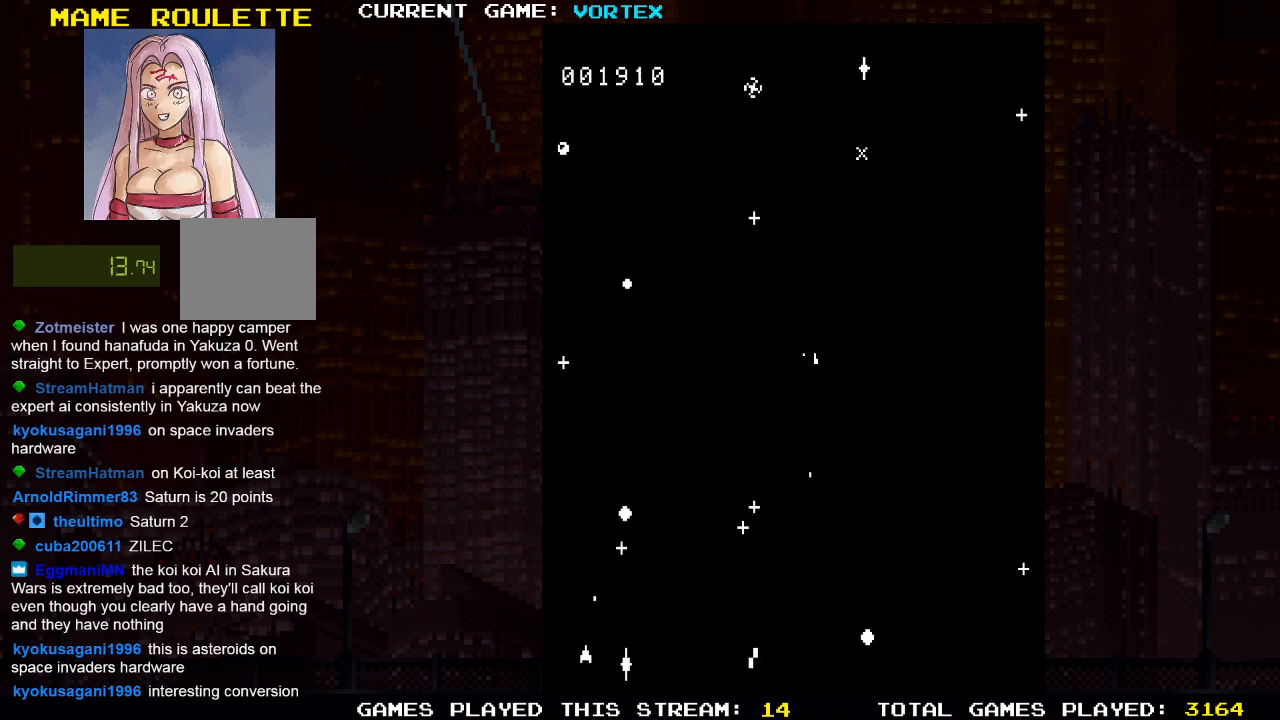
{"buttons": ["DPAD_UP", "DPAD_LEFT"], "left_stick": "center", "right_stick": "center"}
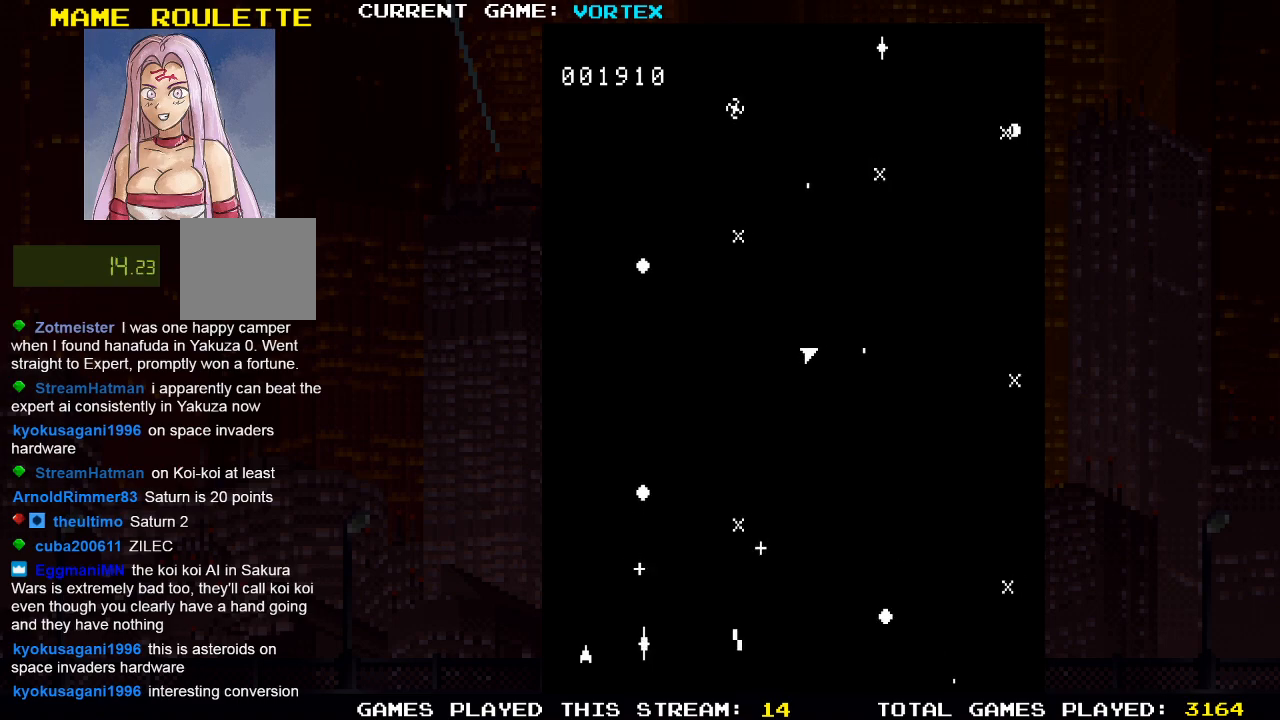
{"buttons": ["CROSS", "SQUARE", "DPAD_UP"], "left_stick": "center", "right_stick": "center", "events": [[50, "CROSS", "down"], [200, "CROSS", "up"], [233, "DPAD_UP", "up"], [267, "CROSS", "down"], [283, "DPAD_LEFT", "up"], [383, "CROSS", "up"], [433, "DPAD_UP", "down"], [483, "CROSS", "down"], [483, "SQUARE", "down"]]}
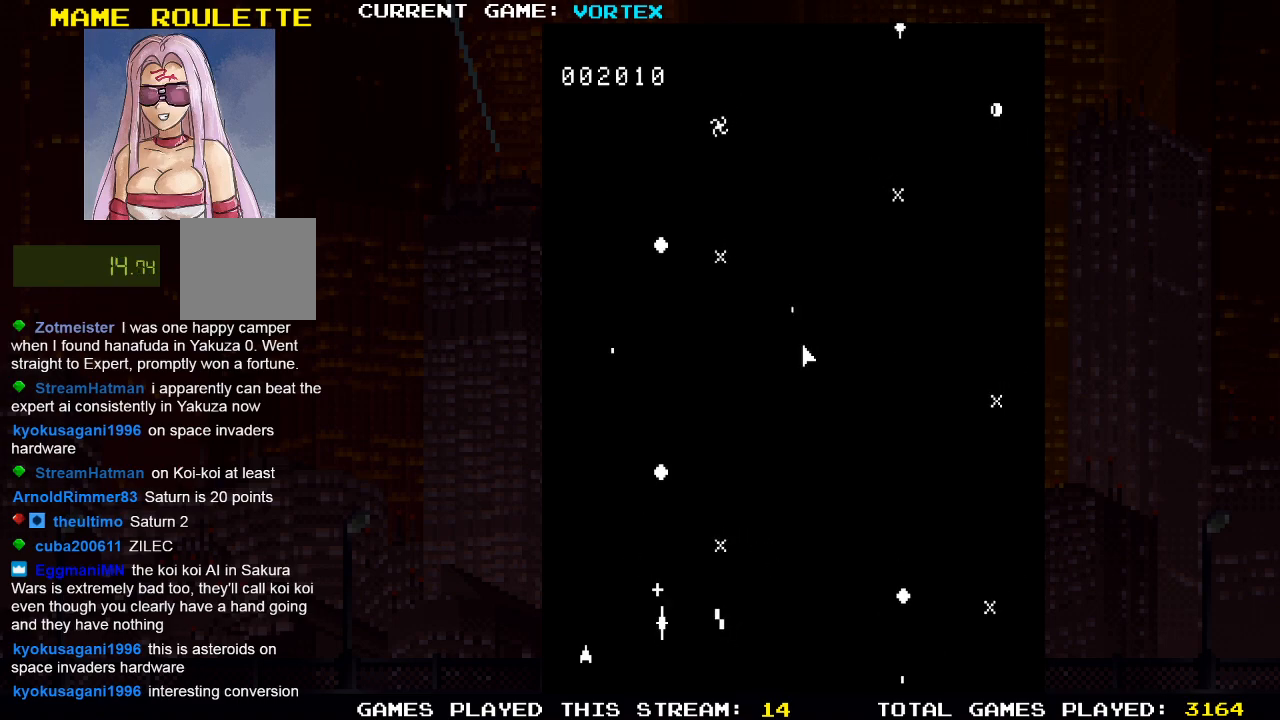
{"buttons": [], "left_stick": "center", "right_stick": "center", "events": [[50, "DPAD_UP", "up"], [67, "CROSS", "up"], [67, "SQUARE", "up"]]}
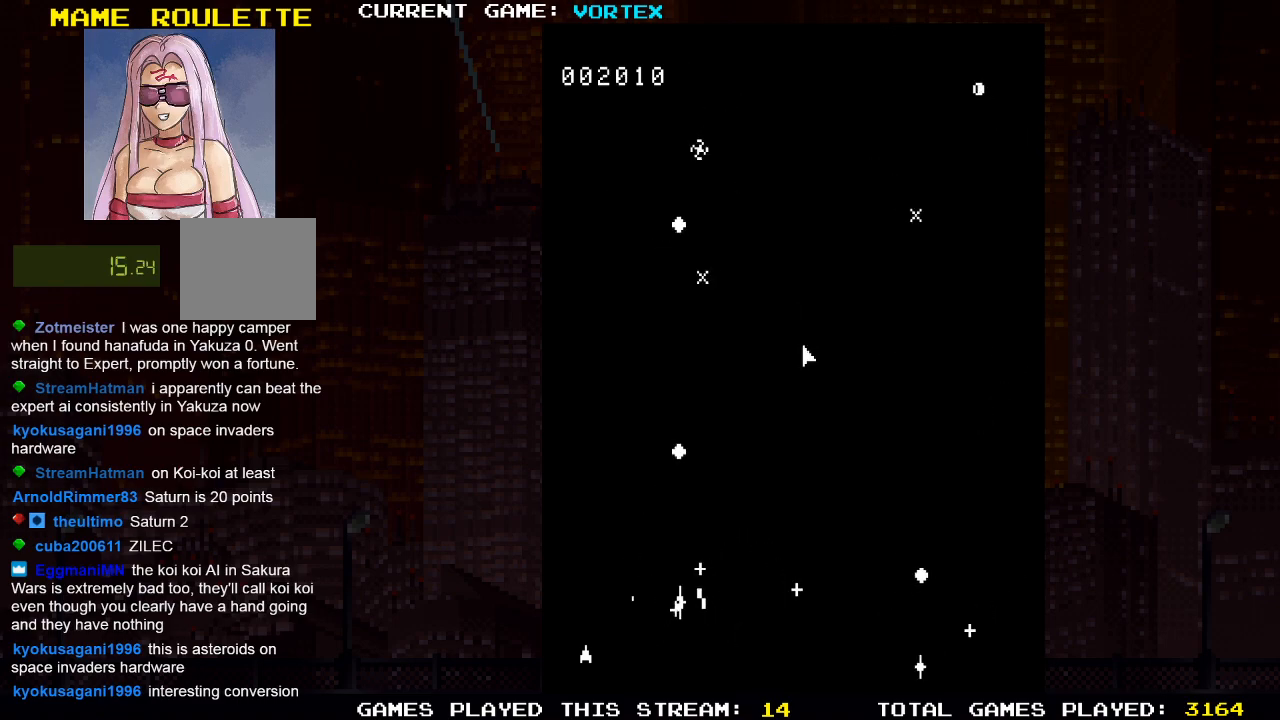
{"buttons": [], "left_stick": "center", "right_stick": "center", "events": []}
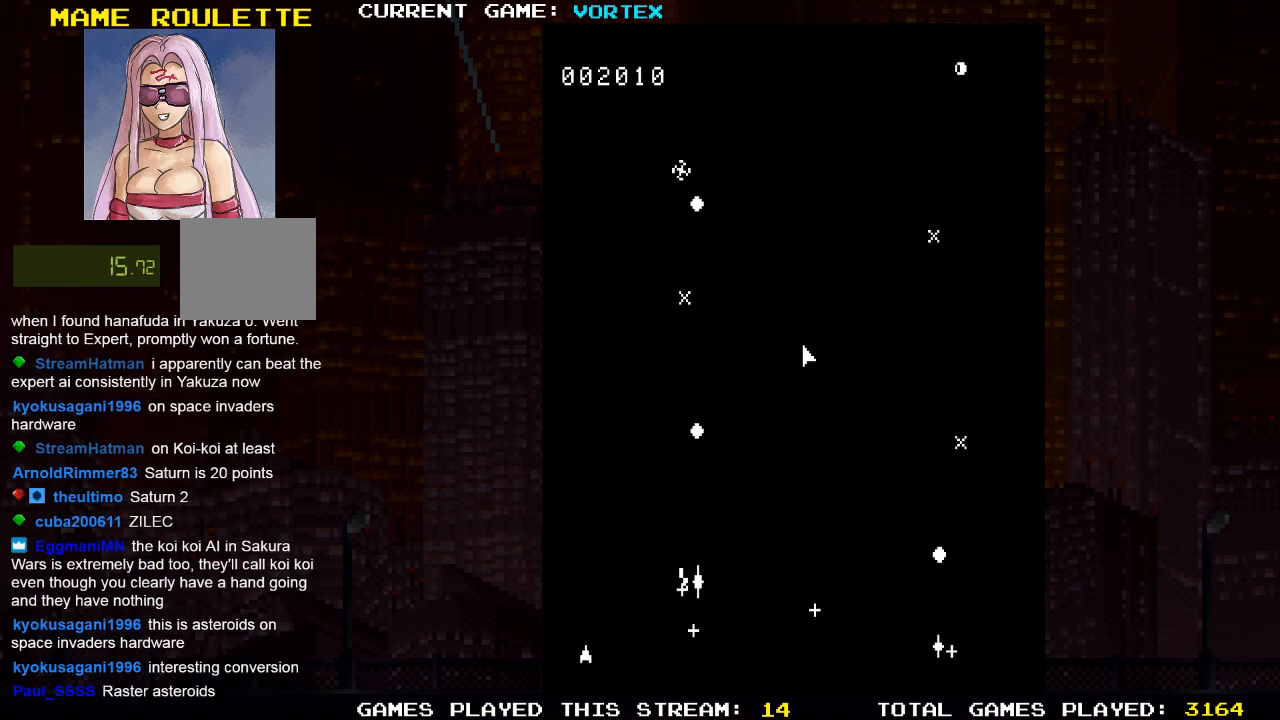
{"buttons": [], "left_stick": "center", "right_stick": "center", "events": [[100, "DPAD_LEFT", "down"], [417, "DPAD_LEFT", "up"]]}
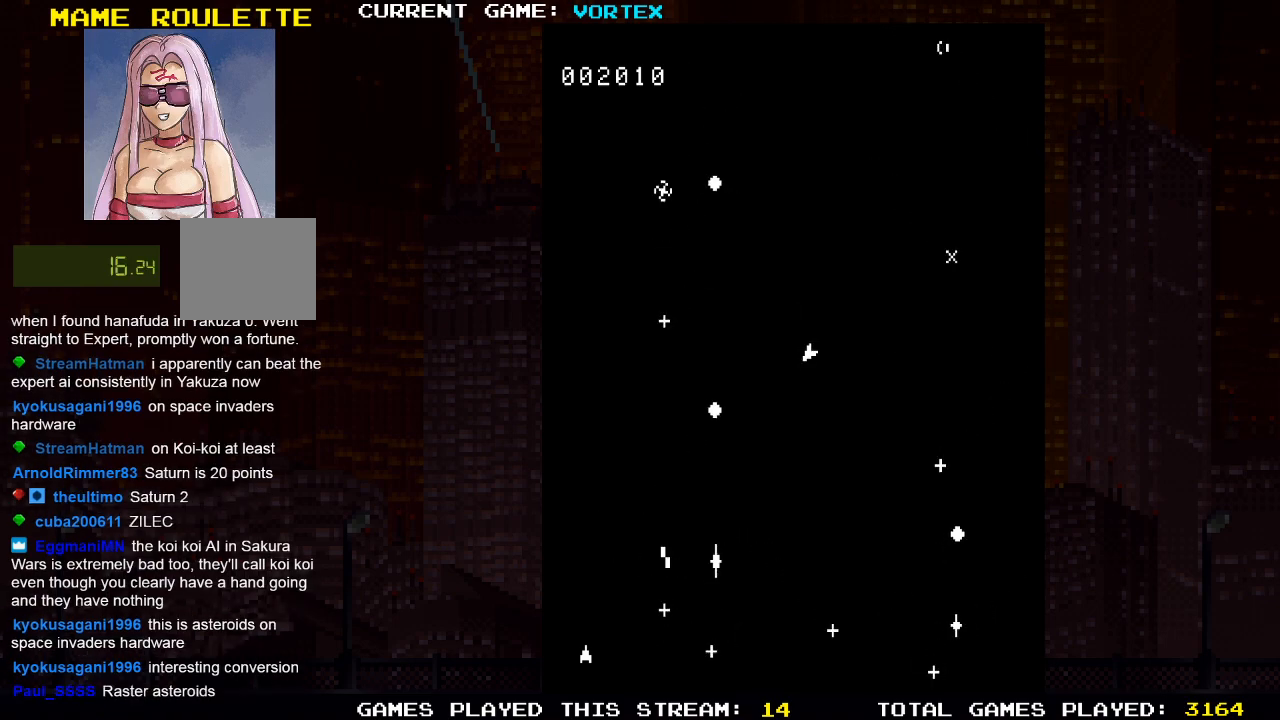
{"buttons": ["SQUARE"], "left_stick": "center", "right_stick": "center", "events": [[200, "SQUARE", "down"], [333, "SQUARE", "up"], [433, "DPAD_RIGHT", "down"], [433, "SQUARE", "down"], [467, "DPAD_RIGHT", "up"]]}
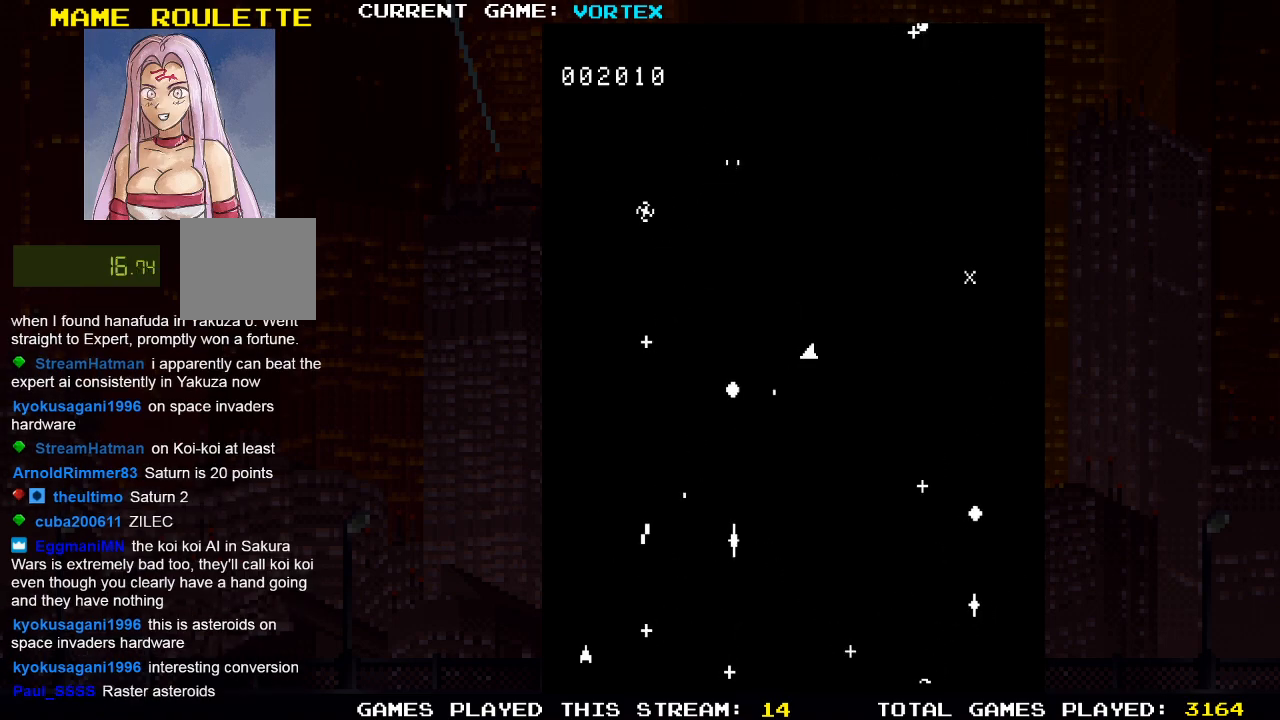
{"buttons": ["SQUARE"], "left_stick": "center", "right_stick": "center", "events": [[33, "SQUARE", "up"], [133, "SQUARE", "down"], [183, "SQUARE", "up"], [200, "DPAD_RIGHT", "down"], [283, "DPAD_RIGHT", "up"], [300, "SQUARE", "down"], [367, "SQUARE", "up"], [483, "SQUARE", "down"]]}
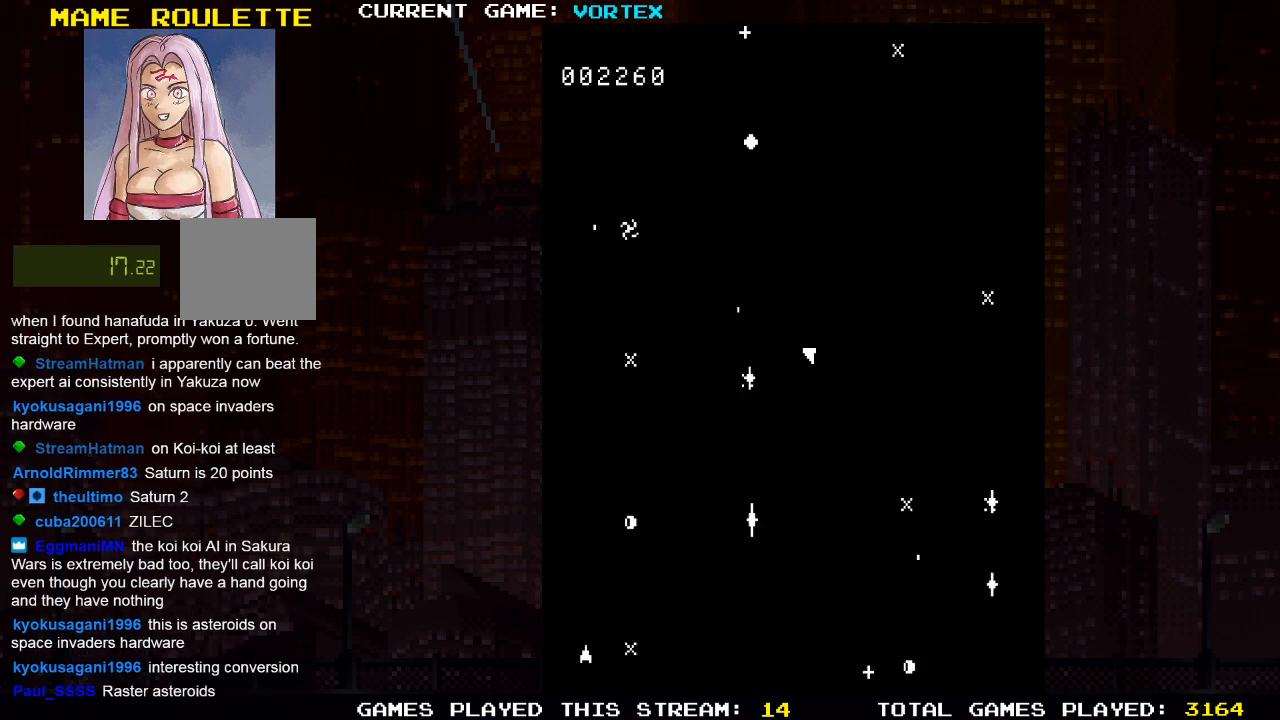
{"buttons": [], "left_stick": "center", "right_stick": "center", "events": [[50, "SQUARE", "up"], [117, "DPAD_LEFT", "down"], [167, "SQUARE", "down"], [233, "SQUARE", "up"], [250, "DPAD_LEFT", "up"], [333, "SQUARE", "down"], [417, "SQUARE", "up"]]}
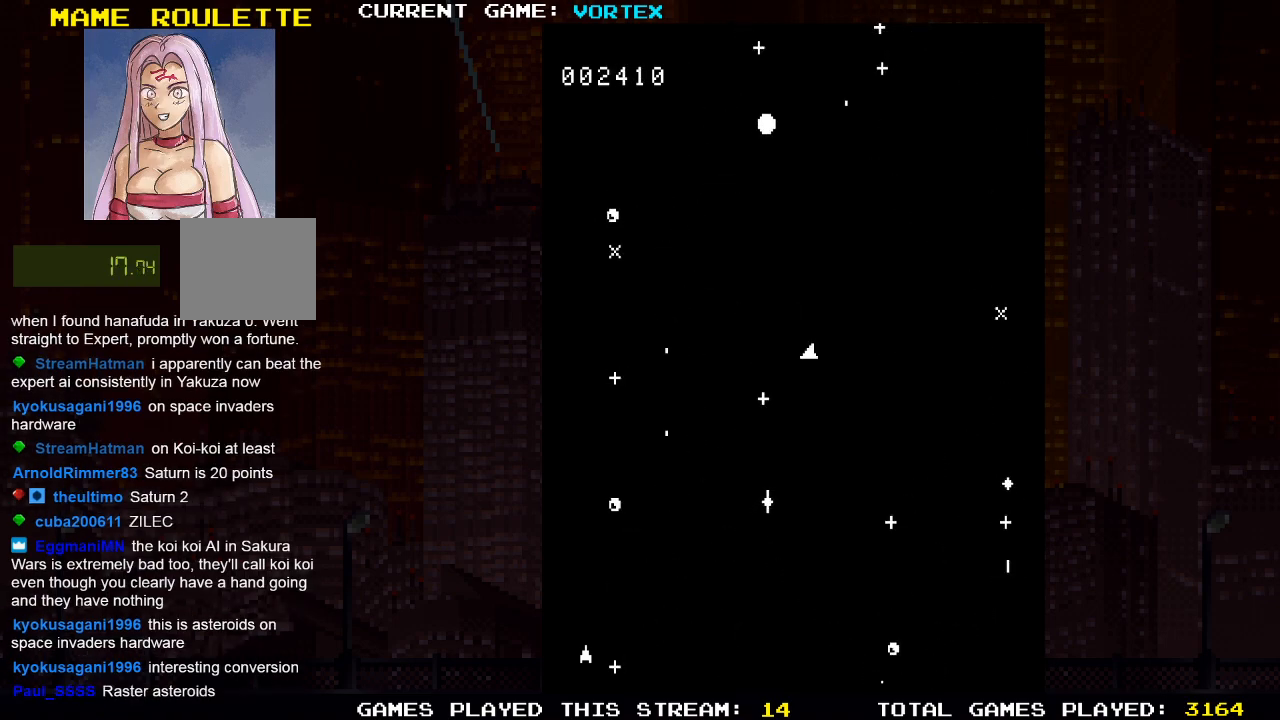
{"buttons": ["SQUARE", "DPAD_LEFT"], "left_stick": "center", "right_stick": "center", "events": [[33, "SQUARE", "down"], [83, "SQUARE", "up"], [233, "SQUARE", "down"], [333, "SQUARE", "up"], [383, "DPAD_LEFT", "down"], [500, "SQUARE", "down"]]}
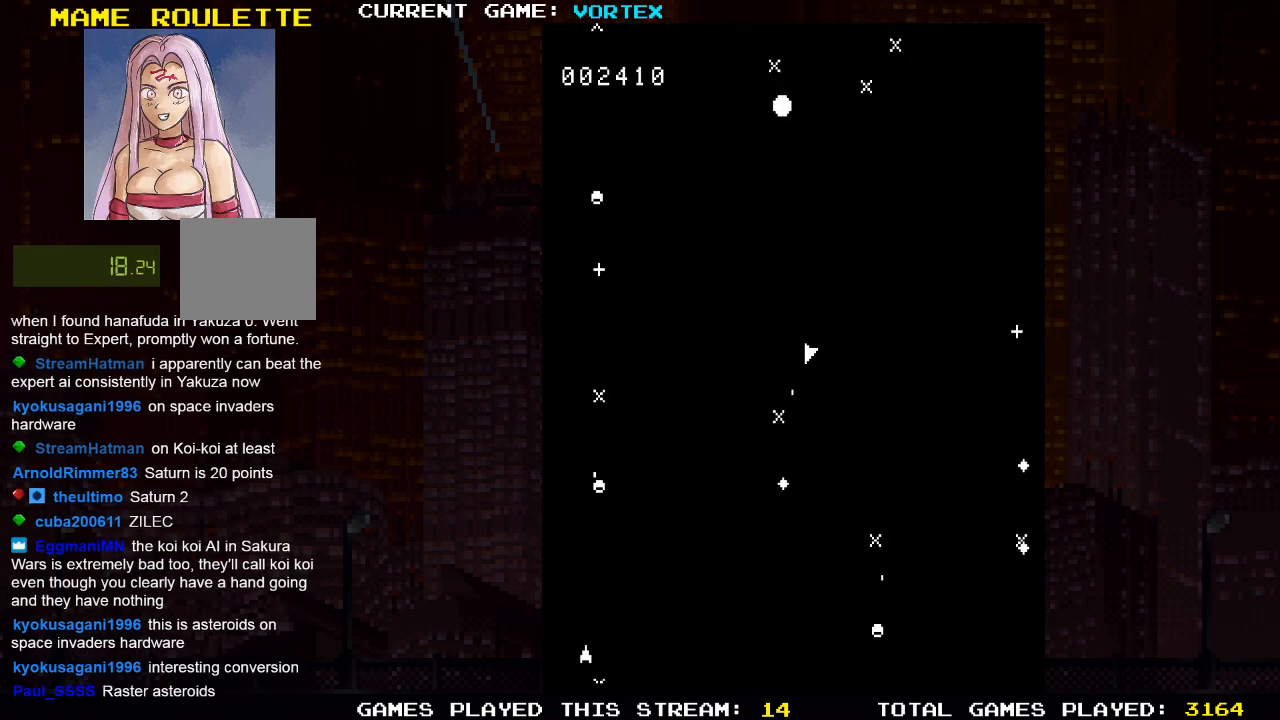
{"buttons": ["DPAD_UP"], "left_stick": "center", "right_stick": "center", "events": [[50, "DPAD_LEFT", "up"], [83, "SQUARE", "up"], [183, "SQUARE", "down"], [267, "SQUARE", "up"], [400, "DPAD_UP", "down"], [400, "SQUARE", "down"], [467, "SQUARE", "up"]]}
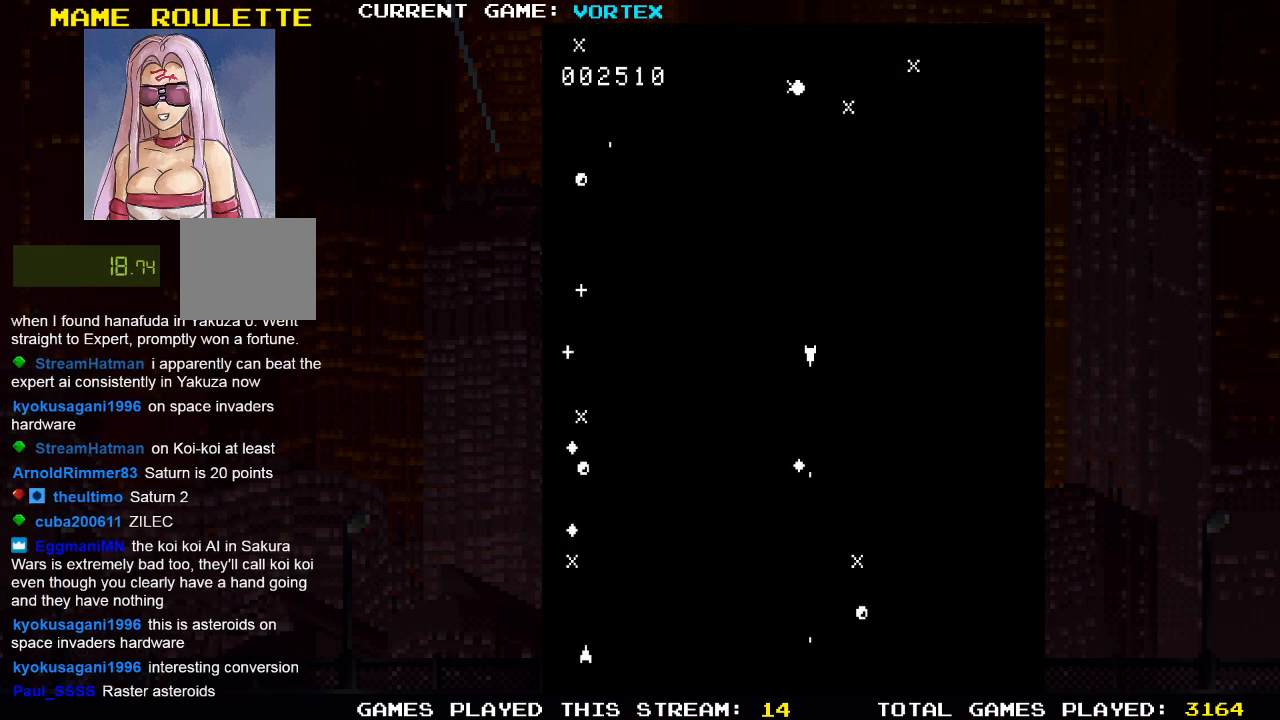
{"buttons": ["SQUARE"], "left_stick": "center", "right_stick": "center", "events": [[67, "CROSS", "down"], [183, "CROSS", "up"], [200, "DPAD_UP", "up"], [300, "CROSS", "down"], [317, "SQUARE", "down"], [367, "SQUARE", "up"], [417, "CROSS", "up"], [500, "SQUARE", "down"]]}
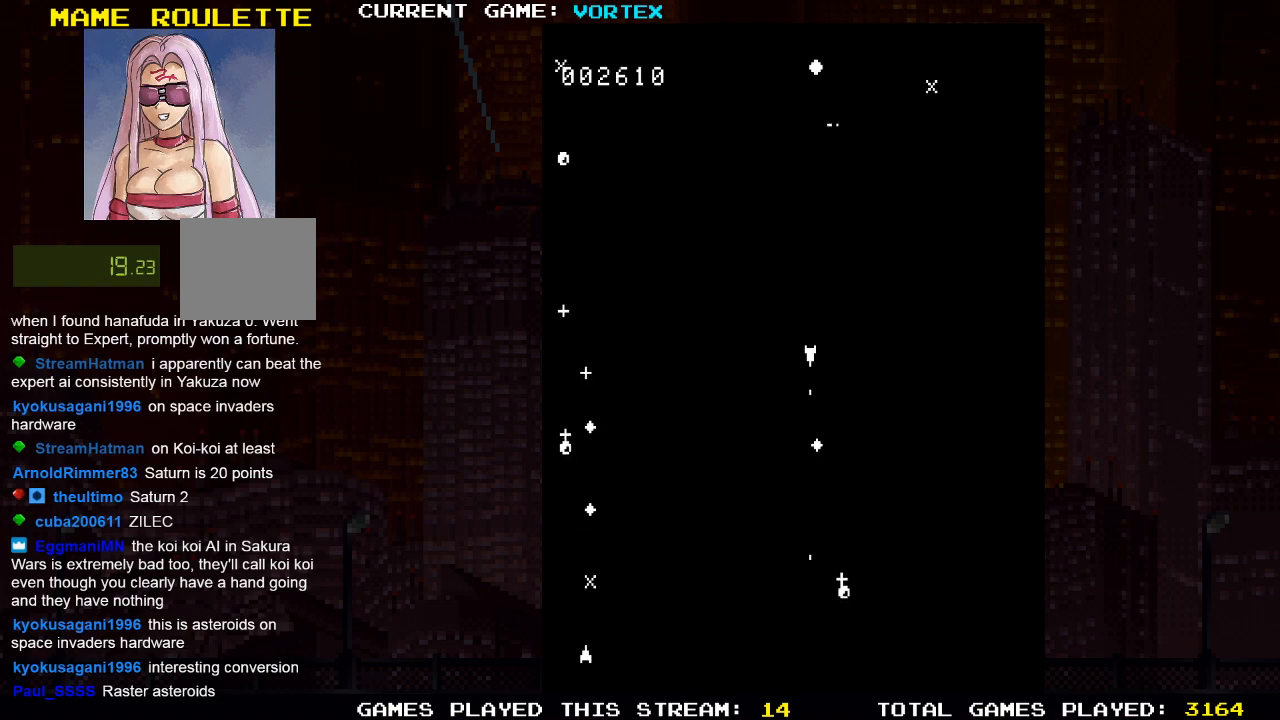
{"buttons": [], "left_stick": "center", "right_stick": "center", "events": [[117, "SQUARE", "up"], [183, "SQUARE", "down"], [283, "SQUARE", "up"], [400, "SQUARE", "down"], [483, "SQUARE", "up"]]}
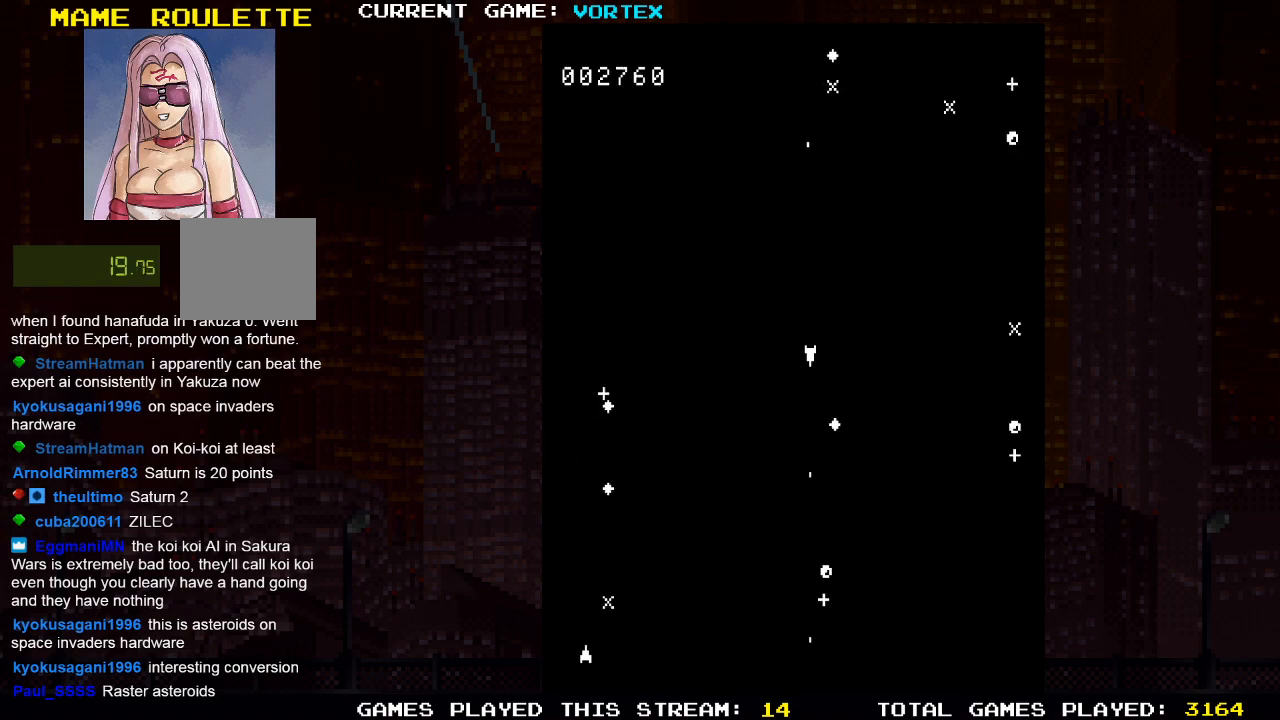
{"buttons": ["SQUARE", "DPAD_LEFT"], "left_stick": "center", "right_stick": "center", "events": [[100, "SQUARE", "down"], [183, "SQUARE", "up"], [267, "SQUARE", "down"], [367, "DPAD_LEFT", "down"], [367, "SQUARE", "up"], [467, "SQUARE", "down"]]}
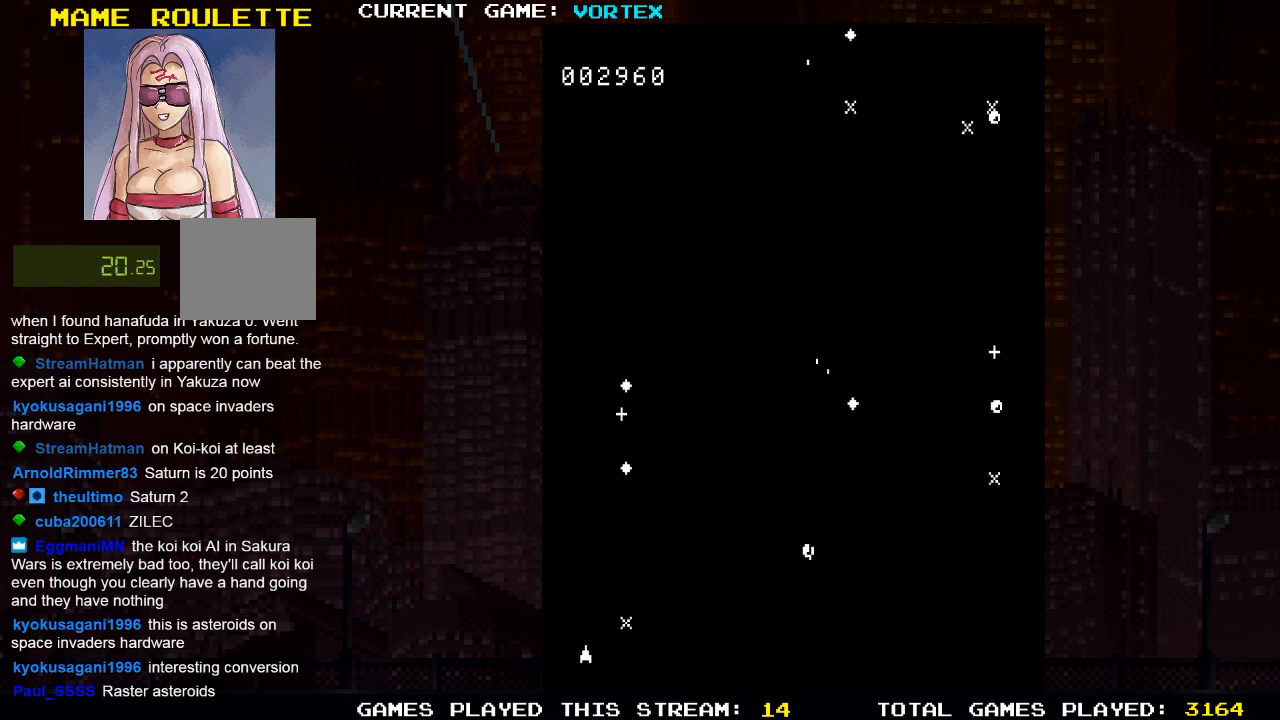
{"buttons": [], "left_stick": "center", "right_stick": "center", "events": [[33, "DPAD_LEFT", "up"], [33, "SQUARE", "up"], [150, "SQUARE", "down"], [233, "SQUARE", "up"], [333, "SQUARE", "down"], [400, "SQUARE", "up"]]}
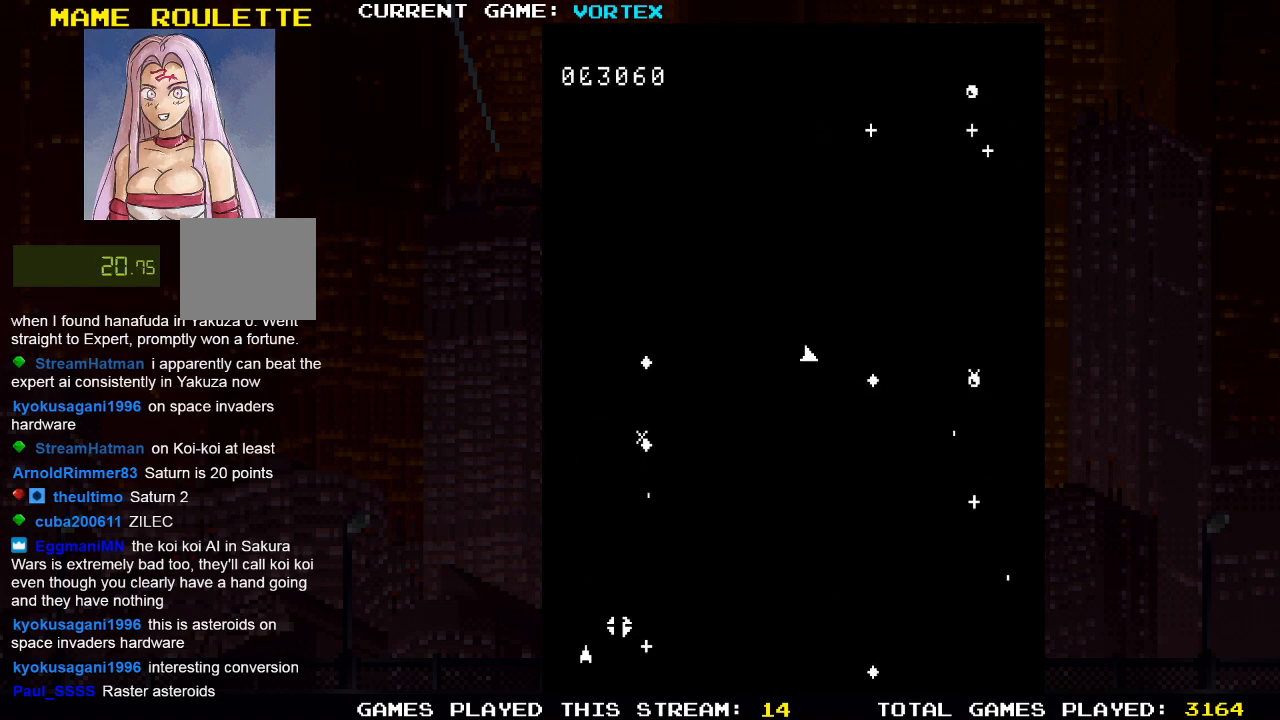
{"buttons": [], "left_stick": "center", "right_stick": "center", "events": [[17, "SQUARE", "down"], [83, "SQUARE", "up"], [200, "SQUARE", "down"], [267, "DPAD_LEFT", "down"], [283, "SQUARE", "up"], [400, "DPAD_LEFT", "up"], [400, "SQUARE", "down"], [467, "SQUARE", "up"]]}
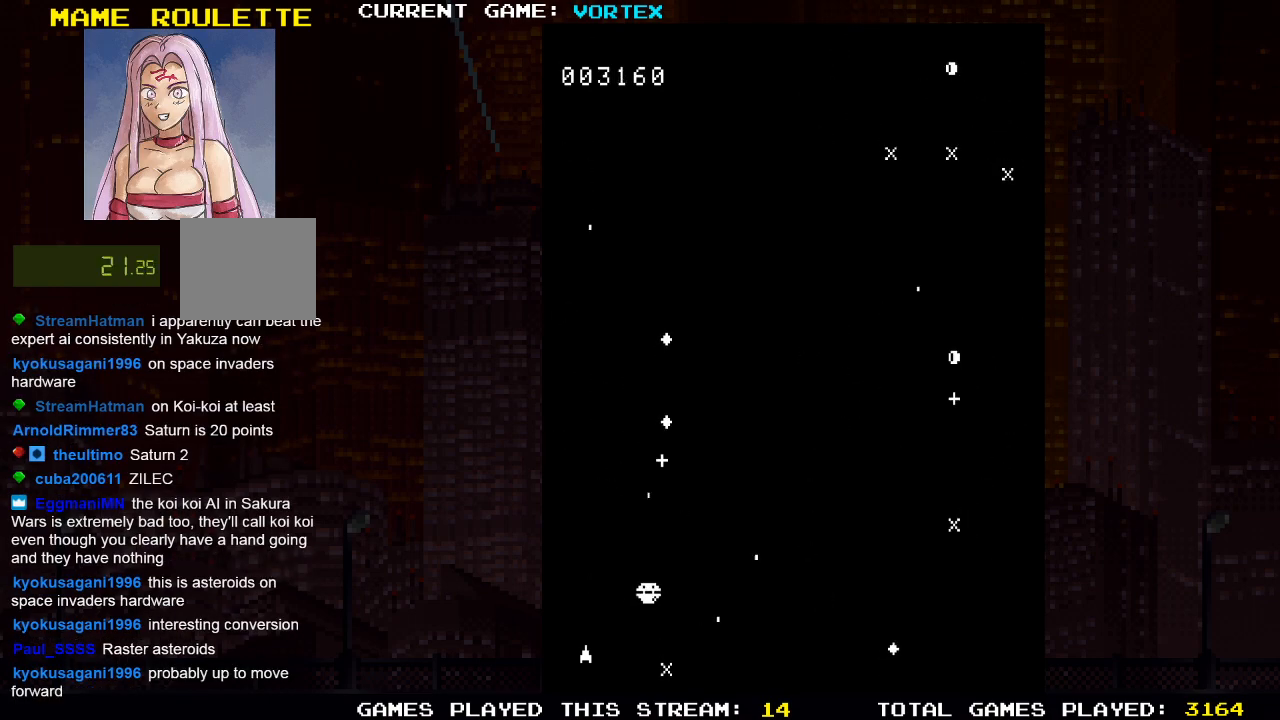
{"buttons": ["SQUARE"], "left_stick": "center", "right_stick": "center", "events": [[100, "SQUARE", "down"], [167, "SQUARE", "up"], [283, "SQUARE", "down"], [350, "SQUARE", "up"], [483, "SQUARE", "down"]]}
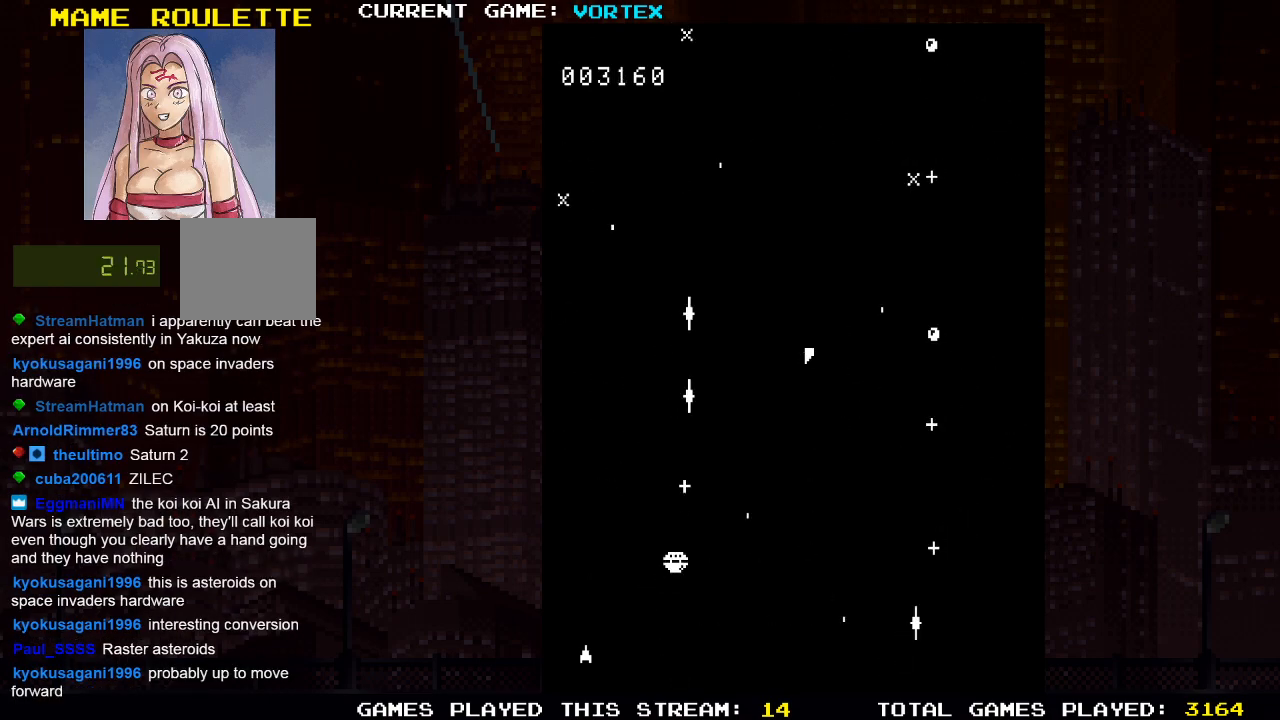
{"buttons": ["DPAD_UP"], "left_stick": "center", "right_stick": "center", "events": [[50, "SQUARE", "up"], [183, "SQUARE", "down"], [233, "SQUARE", "up"], [367, "SQUARE", "down"], [433, "DPAD_UP", "down"], [450, "SQUARE", "up"]]}